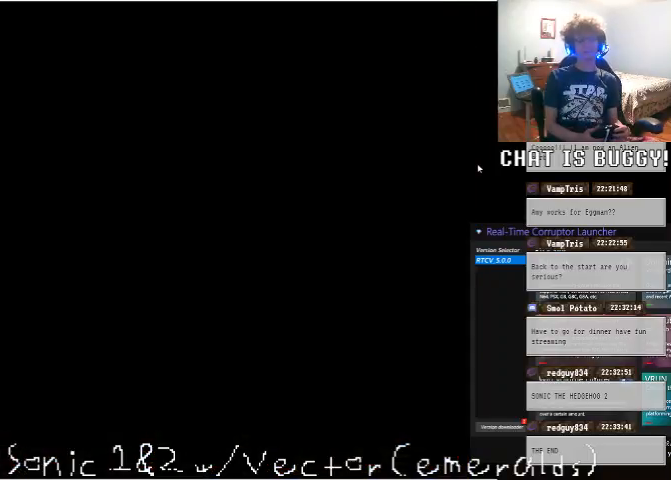
Gameplay with a controller (Xbox layout); each line is a JSON object with the inputs held at the frame after it (dt_ms = milliseconds from this image to that frame). "events" lists button and stick changes between this image and that frame as [ms after this image, input, new state], when the widget could be followed in between. Not read: L2 L3 R1 R2 R3.
{"dt_ms": 500, "buttons": [], "left_stick": "center", "right_stick": "center", "events": [[150, "A", "up"]]}
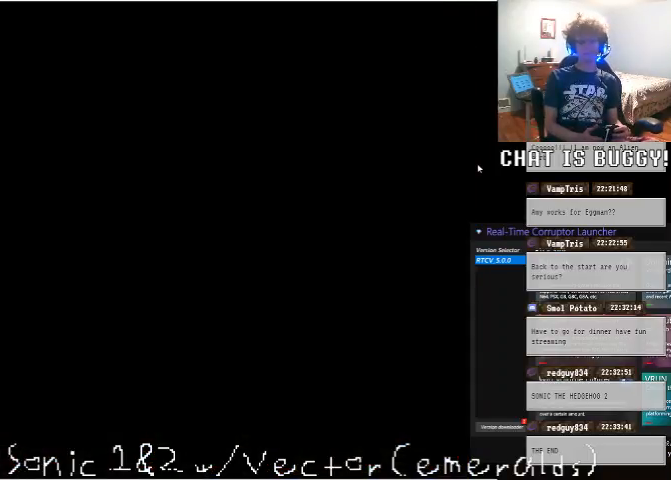
{"dt_ms": 1000, "buttons": [], "left_stick": "center", "right_stick": "center", "events": []}
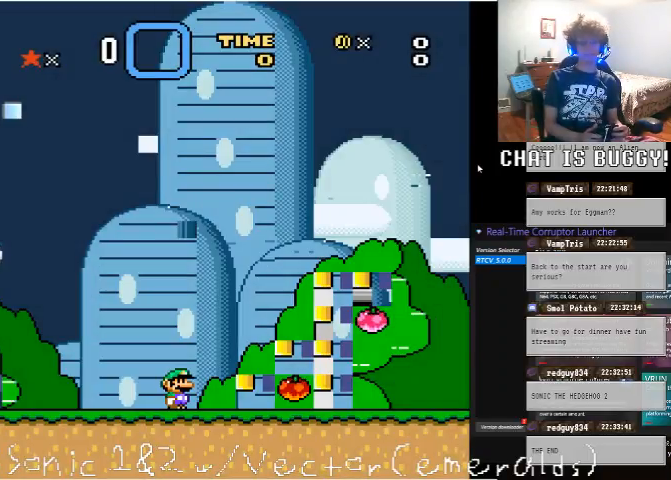
{"dt_ms": 500, "buttons": ["A", "DPAD_LEFT"], "left_stick": "center", "right_stick": "center", "events": [[350, "DPAD_LEFT", "down"], [400, "A", "down"]]}
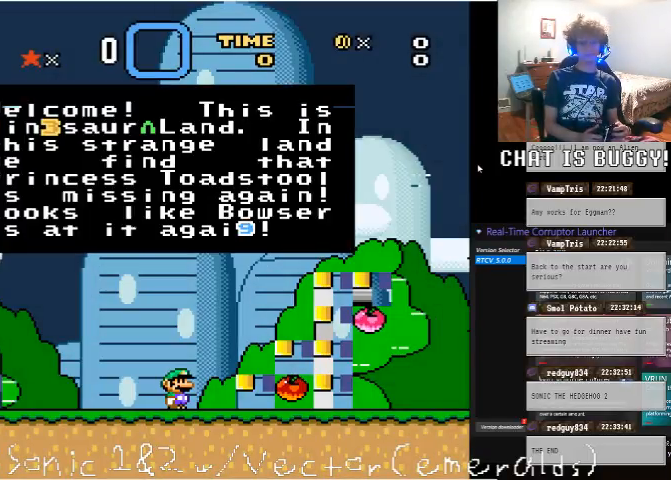
{"dt_ms": 500, "buttons": [], "left_stick": "center", "right_stick": "center", "events": [[100, "A", "up"], [400, "DPAD_LEFT", "up"]]}
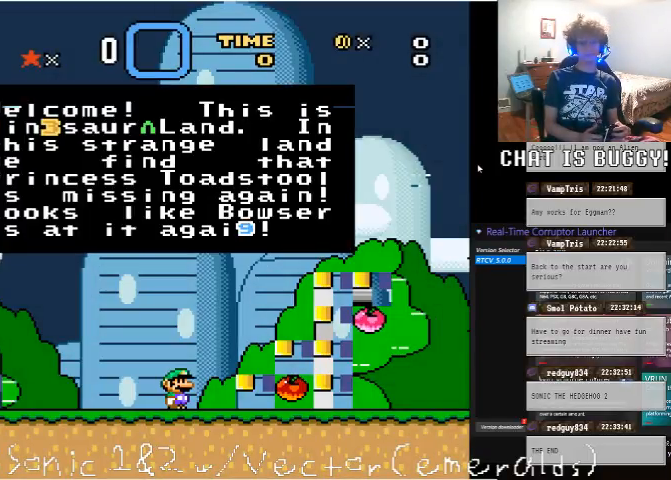
{"dt_ms": 500, "buttons": [], "left_stick": "center", "right_stick": "center", "events": [[200, "A", "down"], [450, "A", "up"]]}
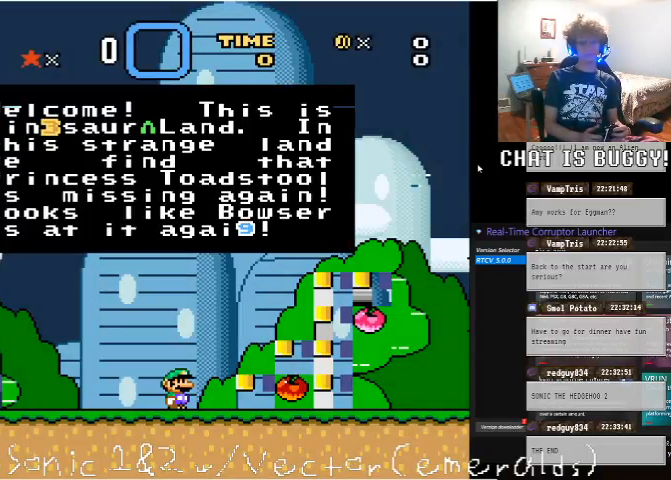
{"dt_ms": 500, "buttons": [], "left_stick": "center", "right_stick": "center", "events": [[100, "A", "down"], [400, "A", "up"]]}
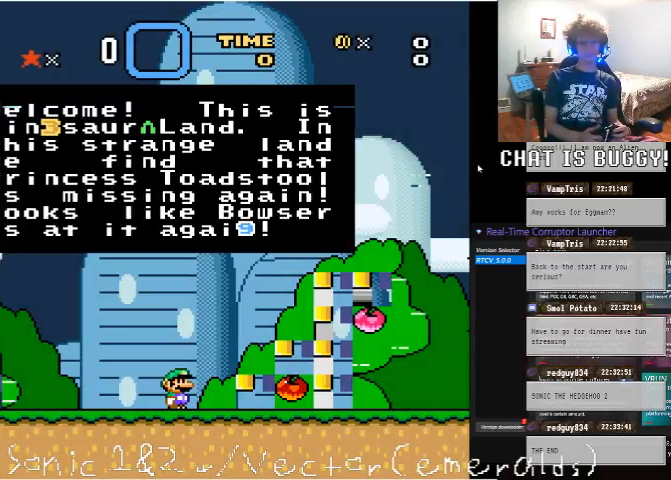
{"dt_ms": 500, "buttons": [], "left_stick": "center", "right_stick": "center", "events": [[50, "A", "down"], [200, "A", "up"], [350, "A", "down"], [500, "A", "up"]]}
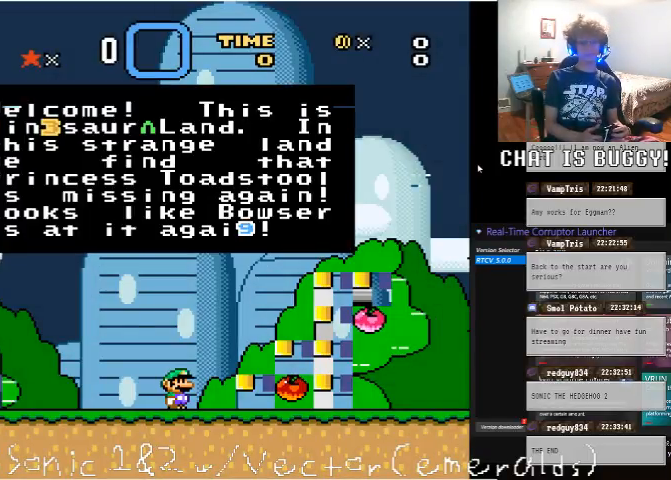
{"dt_ms": 500, "buttons": [], "left_stick": "center", "right_stick": "center", "events": [[200, "A", "down"], [350, "A", "up"]]}
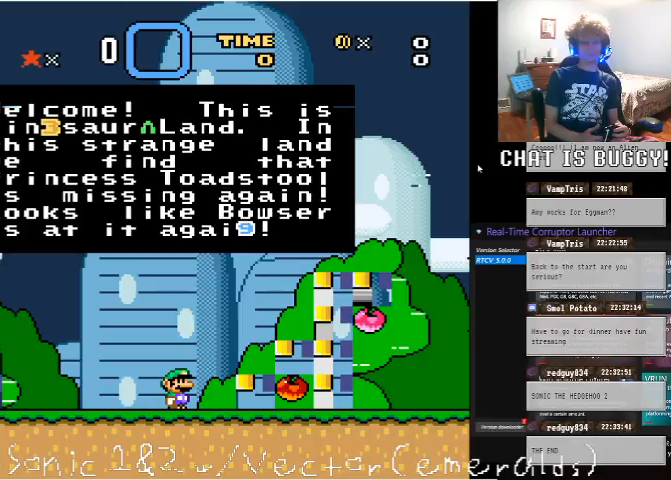
{"dt_ms": 500, "buttons": ["A"], "left_stick": "center", "right_stick": "center", "events": [[50, "A", "down"], [250, "A", "up"], [400, "A", "down"]]}
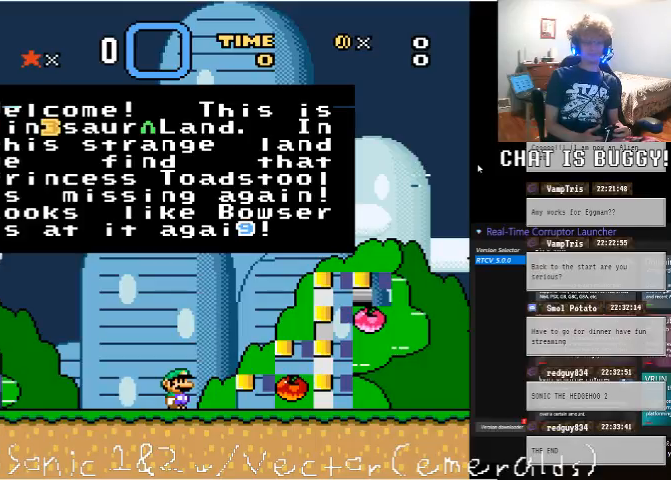
{"dt_ms": 500, "buttons": ["A"], "left_stick": "center", "right_stick": "center", "events": [[100, "A", "up"], [150, "A", "down"], [350, "A", "up"], [450, "A", "down"]]}
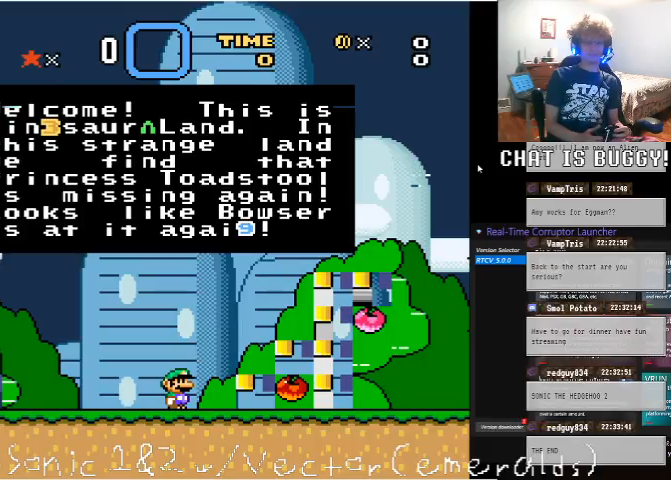
{"dt_ms": 500, "buttons": ["A"], "left_stick": "center", "right_stick": "center", "events": [[100, "A", "up"], [250, "A", "down"], [350, "A", "up"], [500, "A", "down"]]}
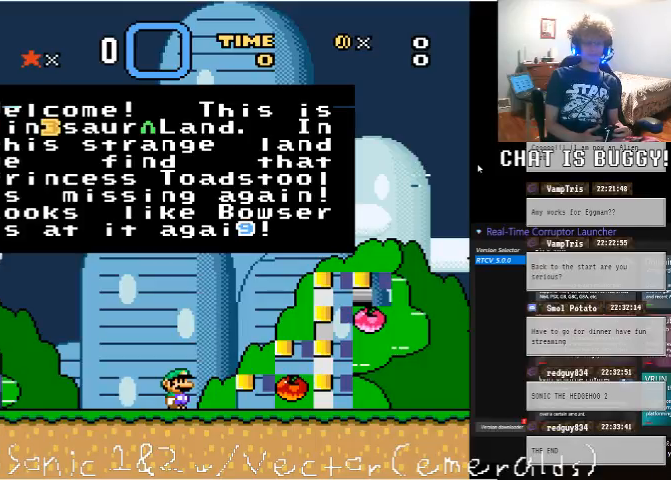
{"dt_ms": 500, "buttons": ["A"], "left_stick": "center", "right_stick": "center", "events": [[150, "A", "up"], [250, "A", "down"], [400, "A", "up"], [500, "A", "down"]]}
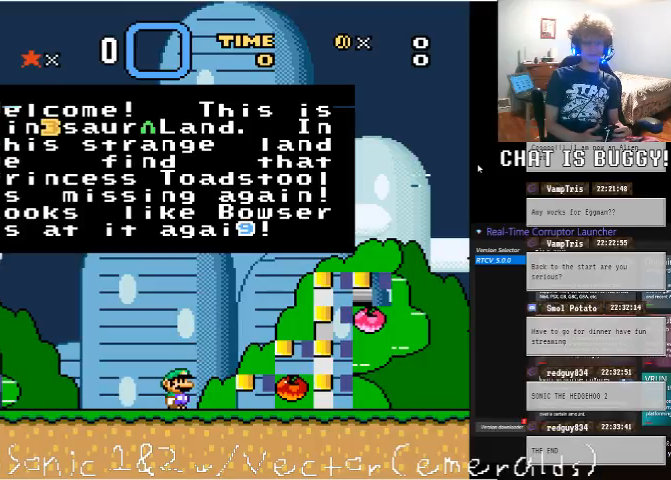
{"dt_ms": 500, "buttons": [], "left_stick": "center", "right_stick": "center", "events": [[150, "A", "up"], [300, "A", "down"], [450, "A", "up"]]}
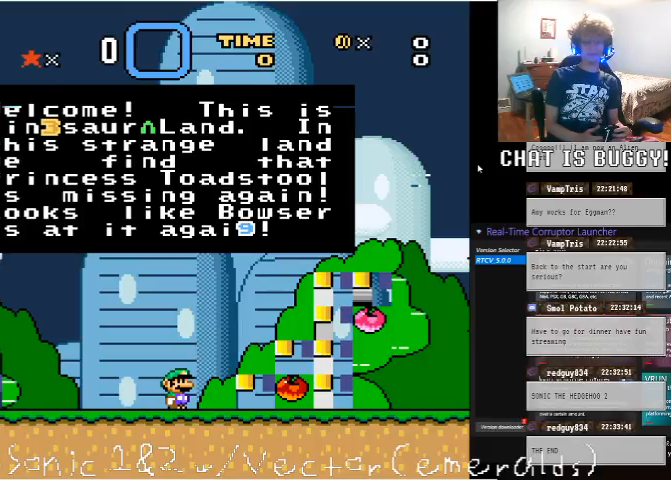
{"dt_ms": 500, "buttons": ["A"], "left_stick": "center", "right_stick": "center", "events": [[100, "A", "down"], [200, "A", "up"], [400, "A", "down"]]}
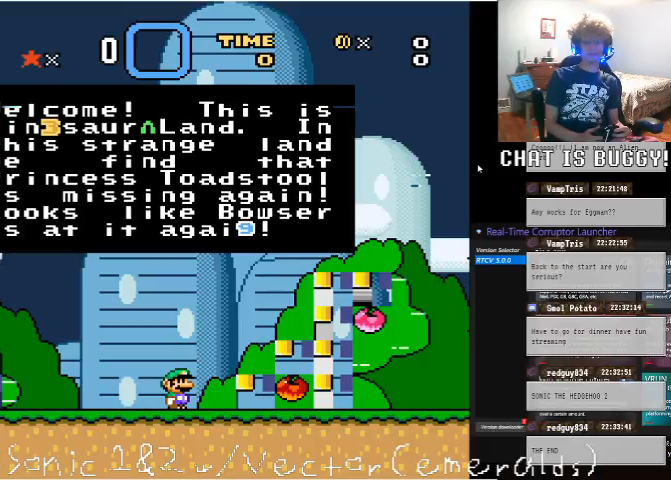
{"dt_ms": 500, "buttons": [], "left_stick": "center", "right_stick": "center", "events": [[50, "A", "up"], [300, "A", "down"], [450, "A", "up"]]}
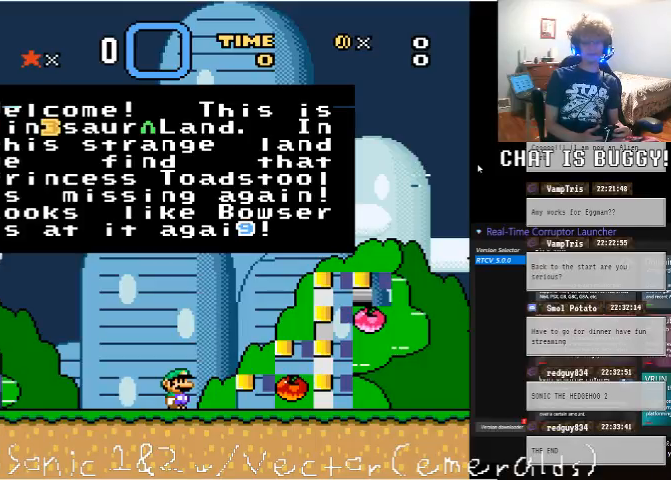
{"dt_ms": 500, "buttons": ["A"], "left_stick": "center", "right_stick": "center", "events": [[150, "A", "down"], [250, "A", "up"], [500, "A", "down"]]}
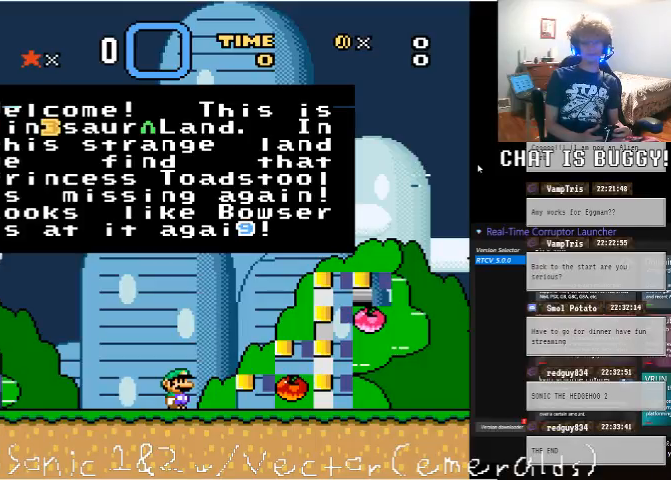
{"dt_ms": 500, "buttons": [], "left_stick": "center", "right_stick": "center", "events": [[100, "A", "up"], [300, "A", "down"], [500, "A", "up"]]}
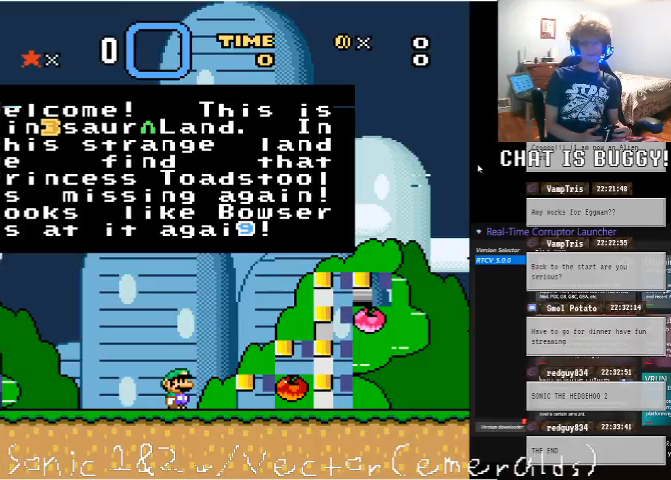
{"dt_ms": 500, "buttons": ["A"], "left_stick": "center", "right_stick": "center", "events": [[100, "A", "down"], [300, "A", "up"], [400, "A", "down"]]}
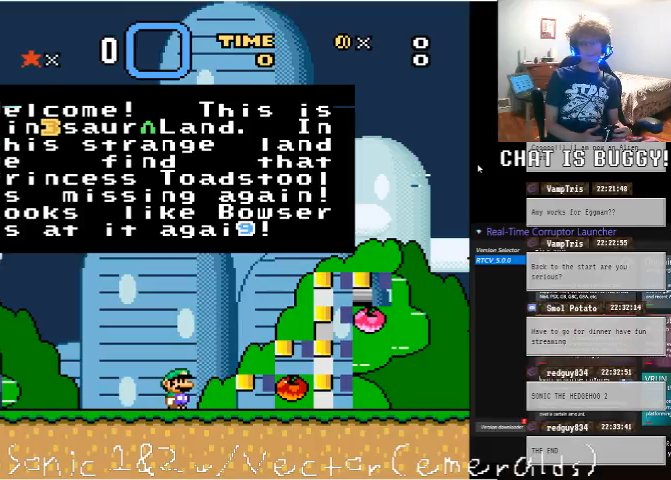
{"dt_ms": 500, "buttons": [], "left_stick": "center", "right_stick": "center", "events": [[50, "A", "up"], [200, "A", "down"], [250, "A", "up"]]}